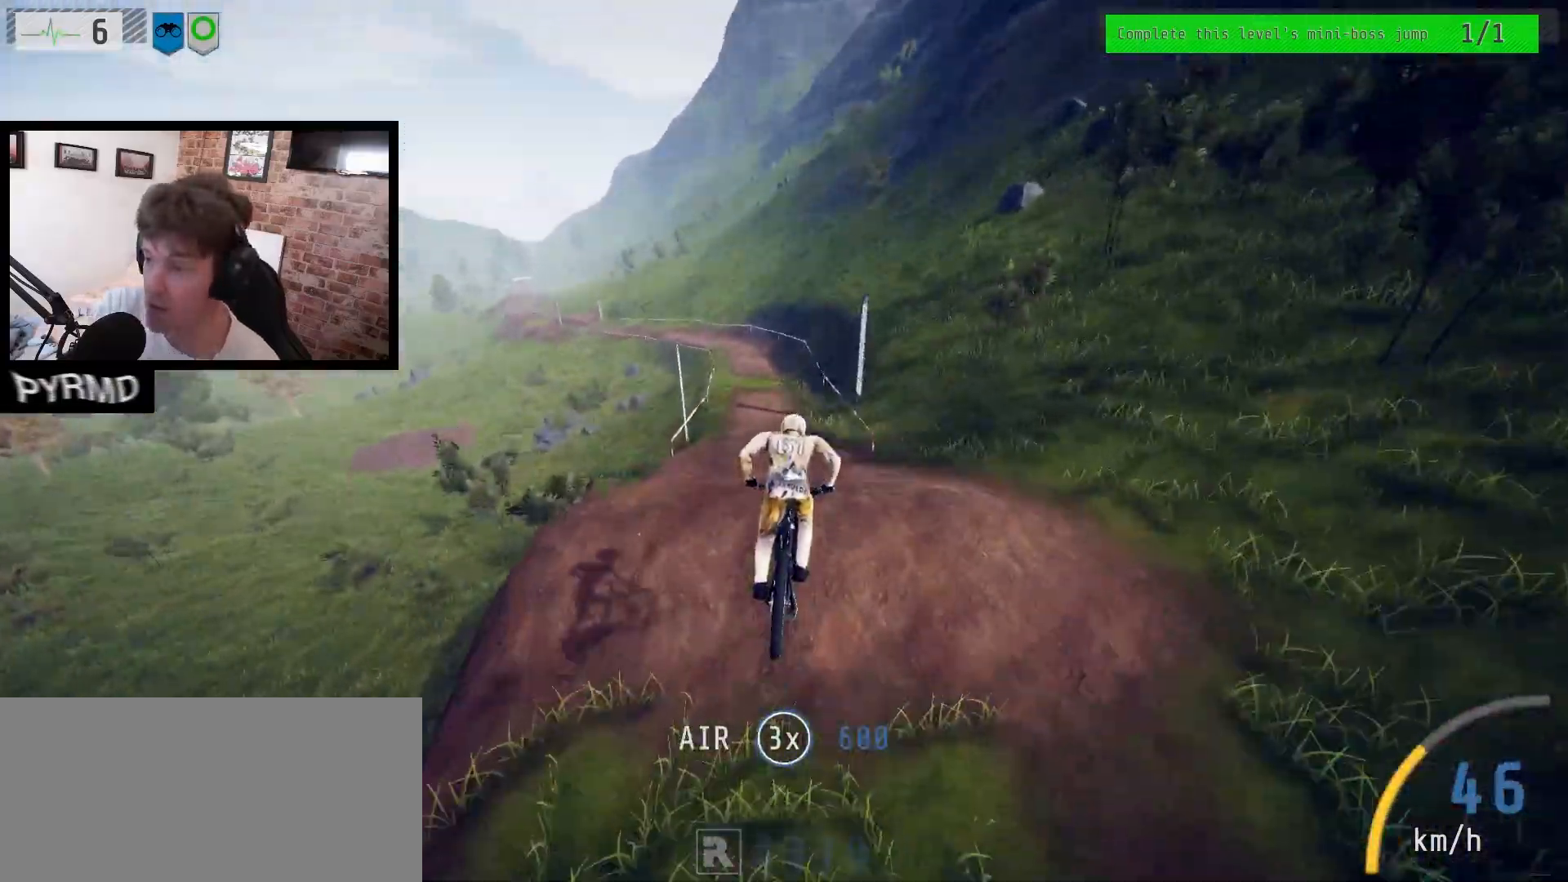
Gameplay with keyboard; each line is a JSON object with the keys held at the frame after it. "events" lists presses ("down") and releases ("up") of ".", "/", "0", "1", "2", "3", "4", "5", "6", "7", "8", "9", "a", "alt_l", "alt_r", "b", "backslash", "backspace", "c", "caps_lock", "comma", "ctrl_l", "ctrl_r", "d", "e", "equals", "escape", "f", "f1", "f10", "f11", "f12", "f2", "f3", "f4", "f5", "f6", "f7", "f8", "f9", "g", "h", "i", "j", "k", "l", "lbracket", "m", "minus", "n", "o", "p", "q", "quote", "r", "rbracket", "return", "s", "semicolon", "shift_l", "shift_r", "space", "super_l", "super_r", "t", "tab", "tilde", "u", "v", "w", "x", "y" and "z" between this image and that frame as [ms after this image, input, new state], when the widget could be followed in between. No other keys are recorded. Mouse input is not recorded.
{"keys": ["a", "j"], "events": [[283, "space", "up"], [417, "j", "down"]]}
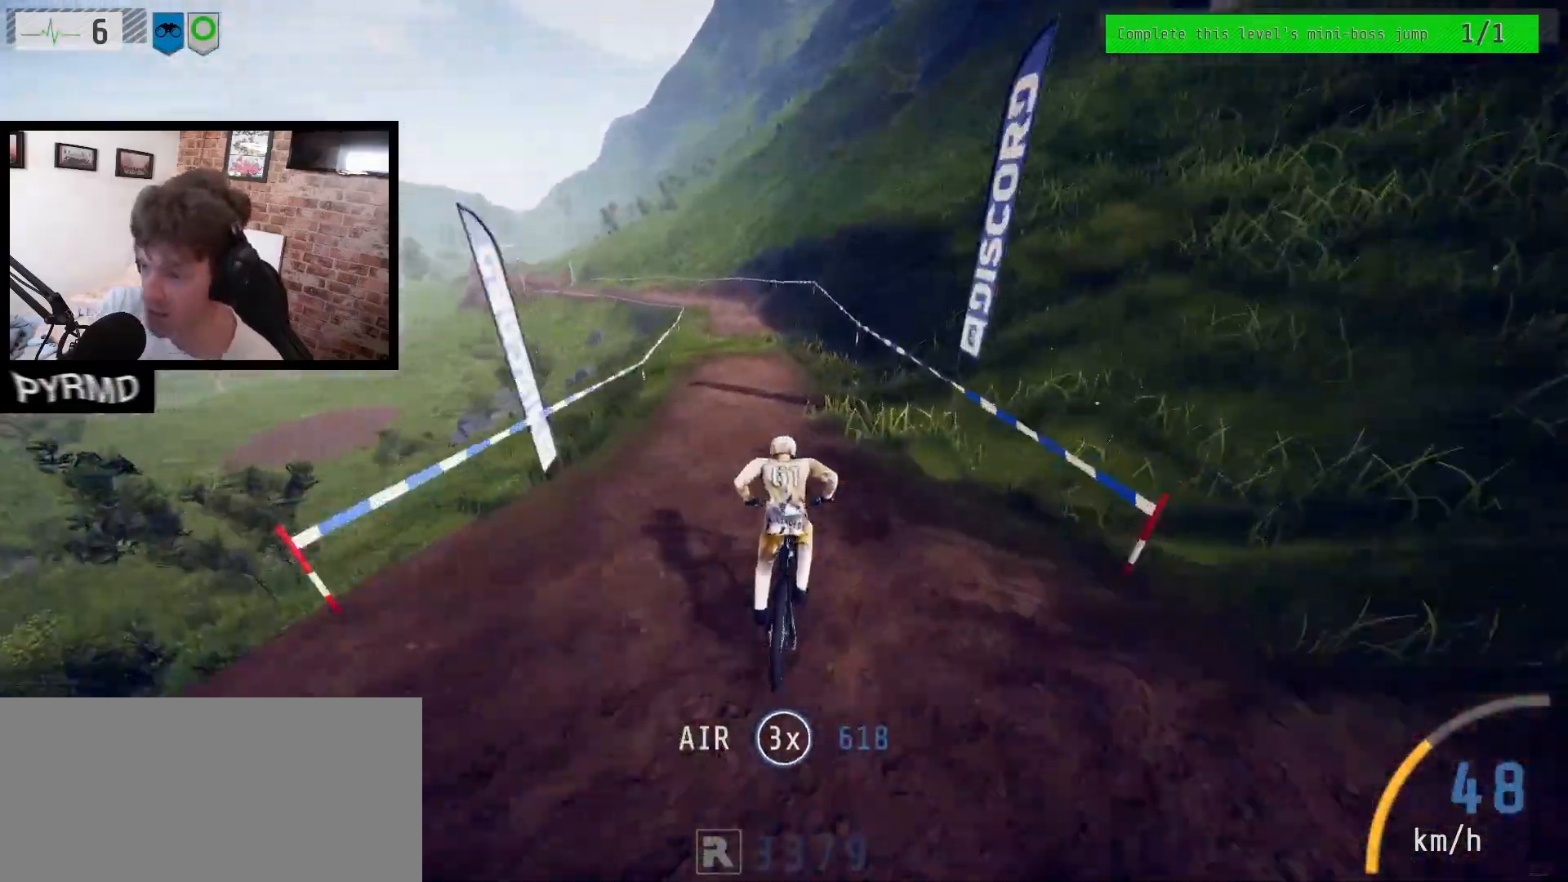
{"keys": ["a"], "events": [[67, "j", "up"]]}
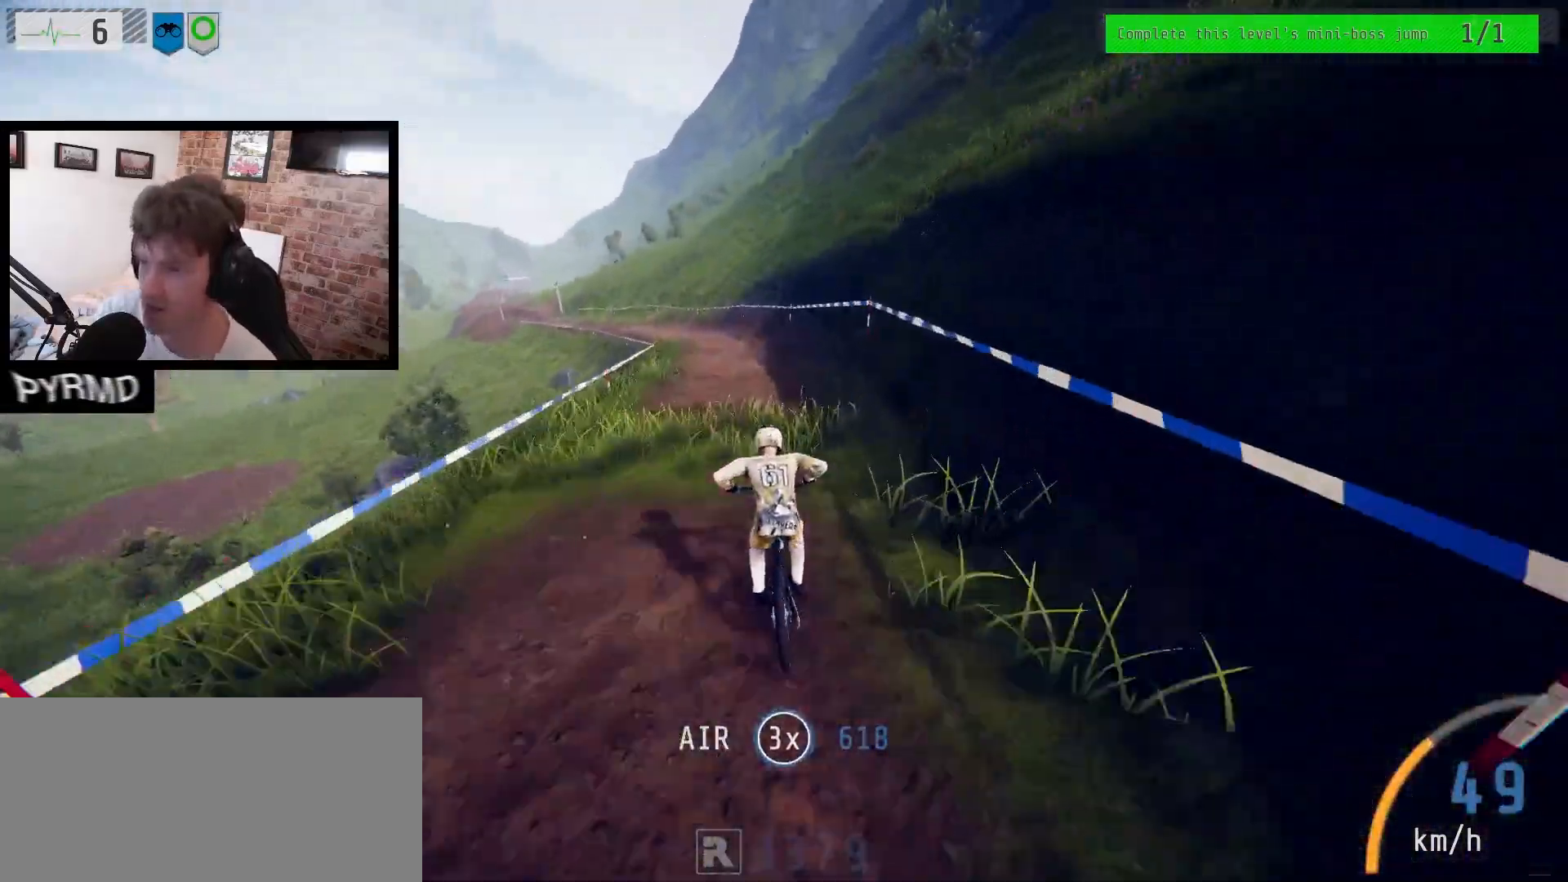
{"keys": ["a", "j"], "events": [[100, "j", "down"], [283, "j", "up"], [433, "j", "down"]]}
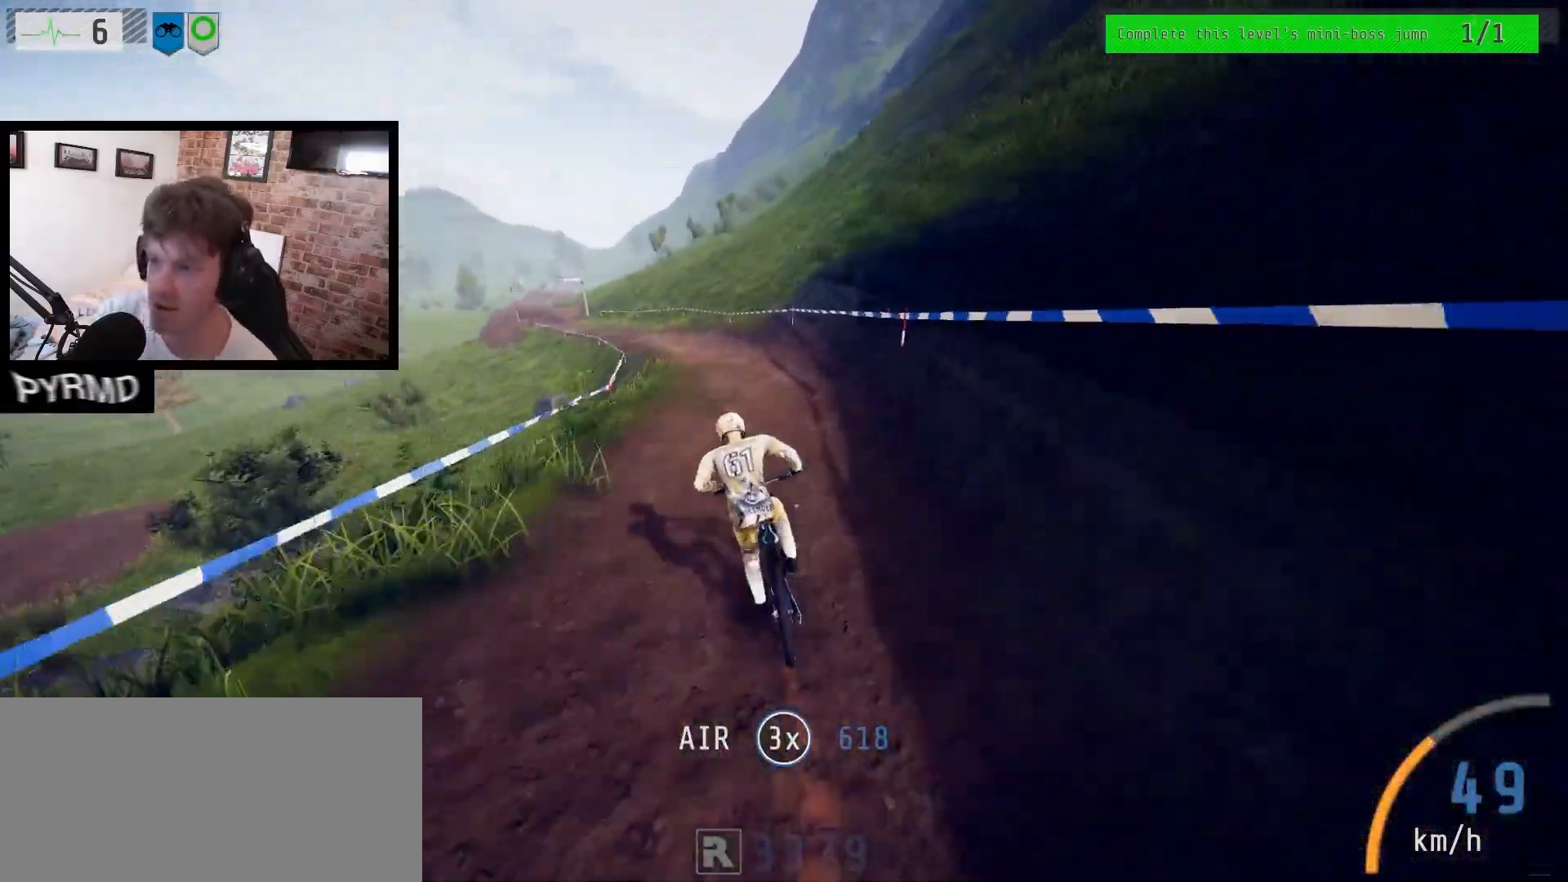
{"keys": ["a", "j"], "events": [[50, "j", "up"], [233, "j", "down"], [250, "j", "up"], [417, "j", "down"]]}